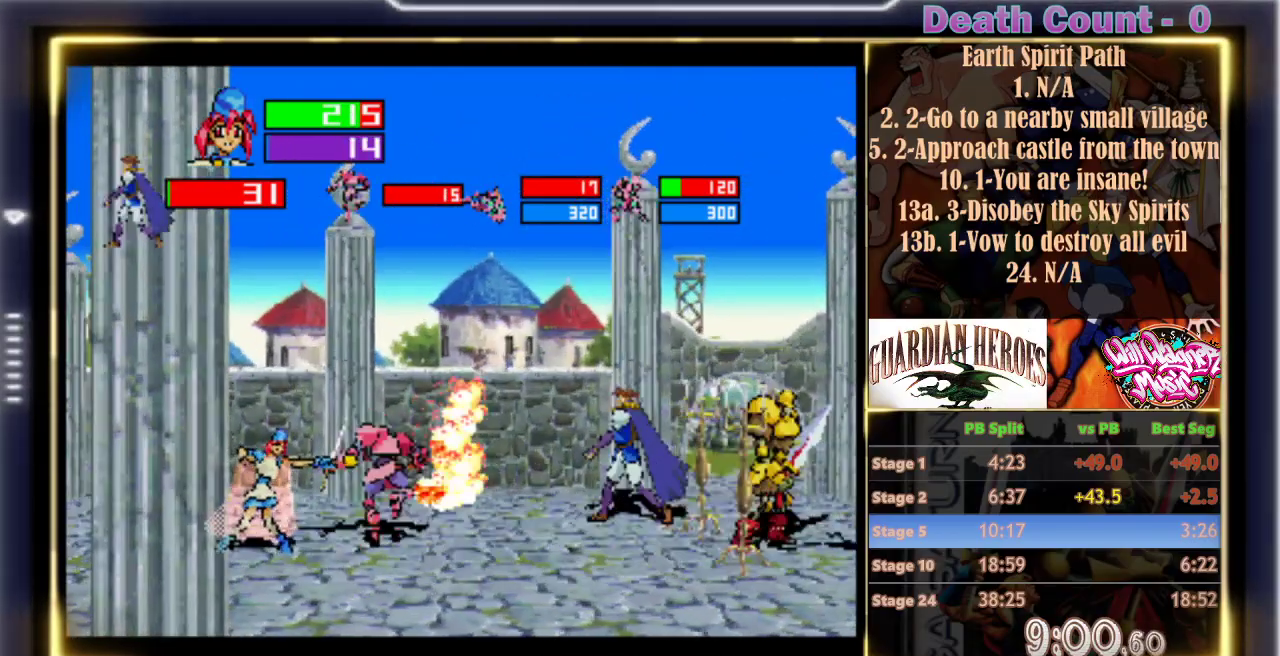
Gameplay with a controller (arcade stick); each line is a JSON object with the inputs held at the frame after it. "events" lists button and stick changes between this image and that frame as [ms after this image, input, new state], when the widget could be followed in between. Not read: L3 R3 right_stick.
{"buttons": ["B"], "left_stick": "center", "events": [[100, "B", "up"], [150, "B", "down"]]}
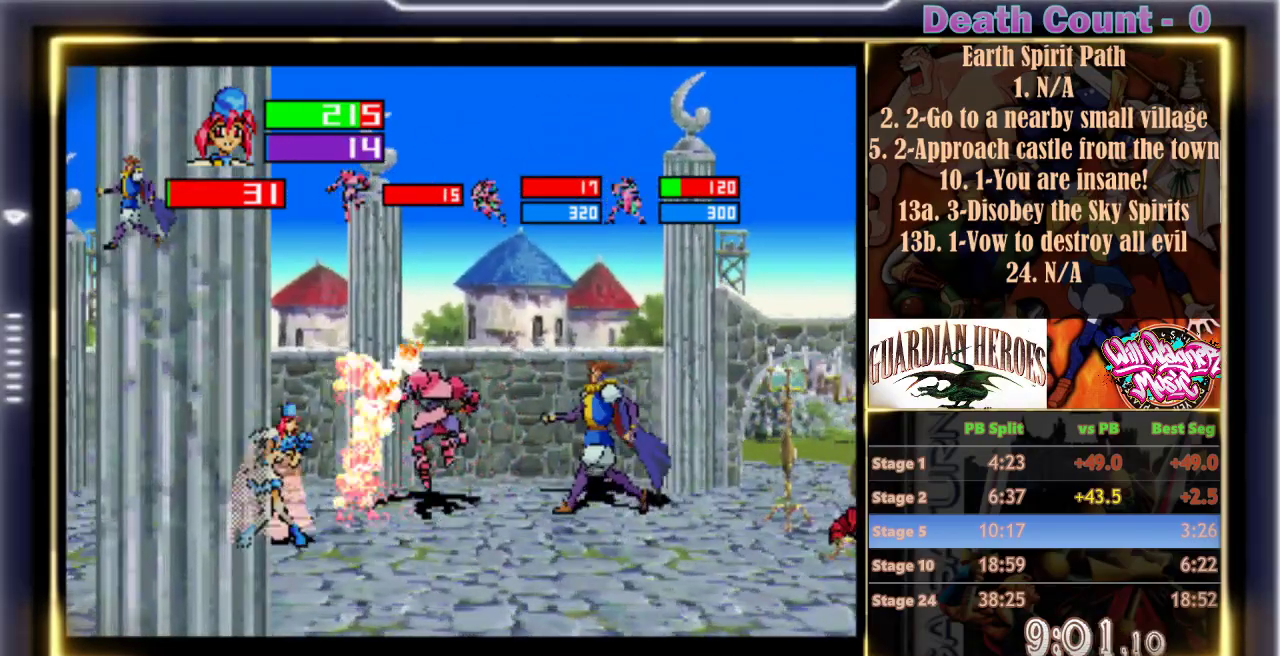
{"buttons": ["B"], "left_stick": "center", "events": []}
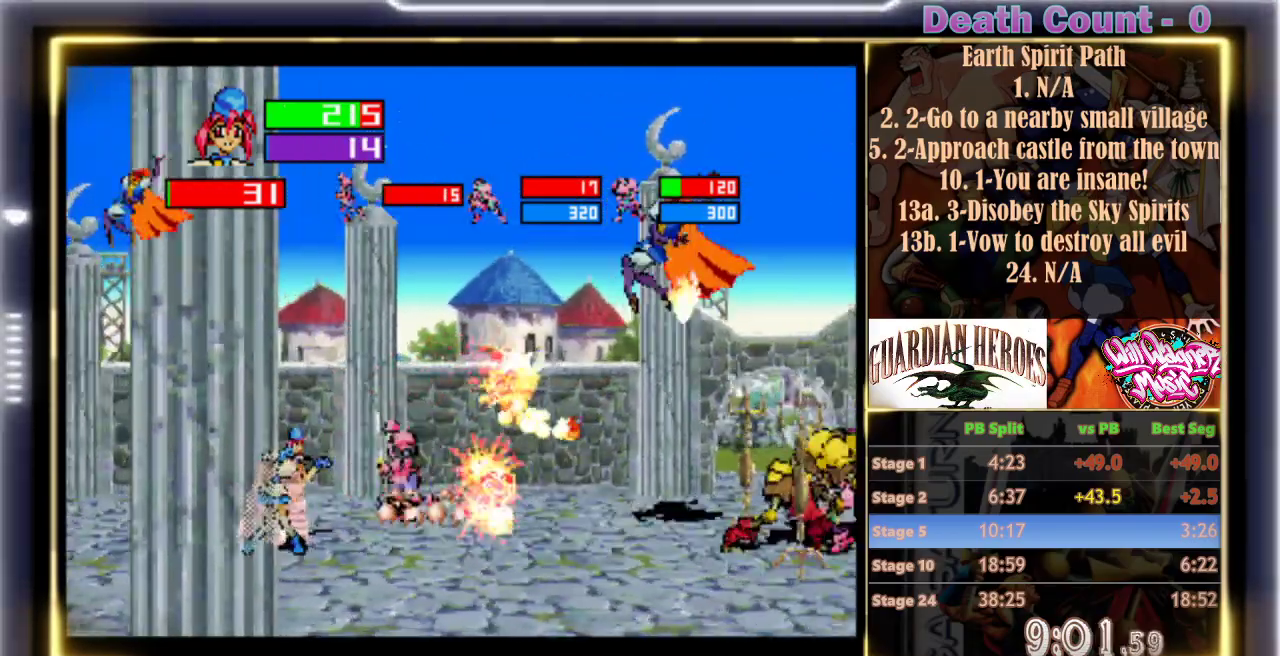
{"buttons": ["B"], "left_stick": "center", "events": [[267, "B", "up"], [300, "B", "down"], [367, "B", "up"], [467, "B", "down"]]}
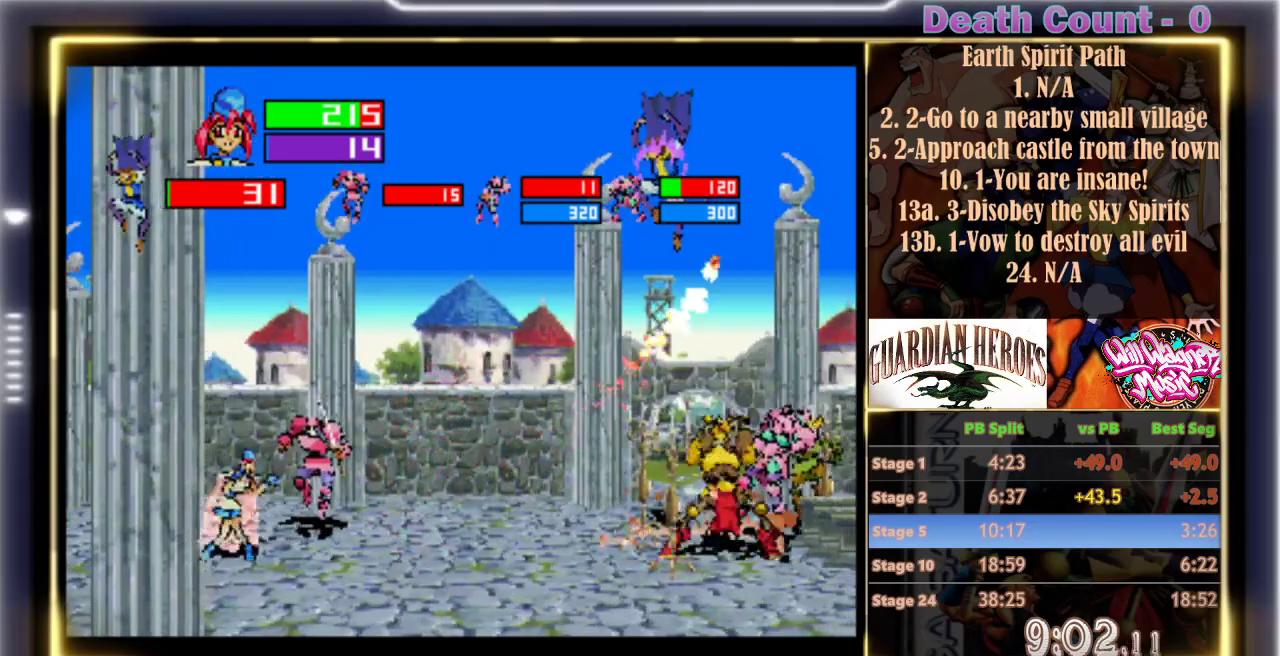
{"buttons": ["B"], "left_stick": "center", "events": [[50, "B", "up"], [350, "B", "down"], [450, "B", "up"], [483, "B", "down"]]}